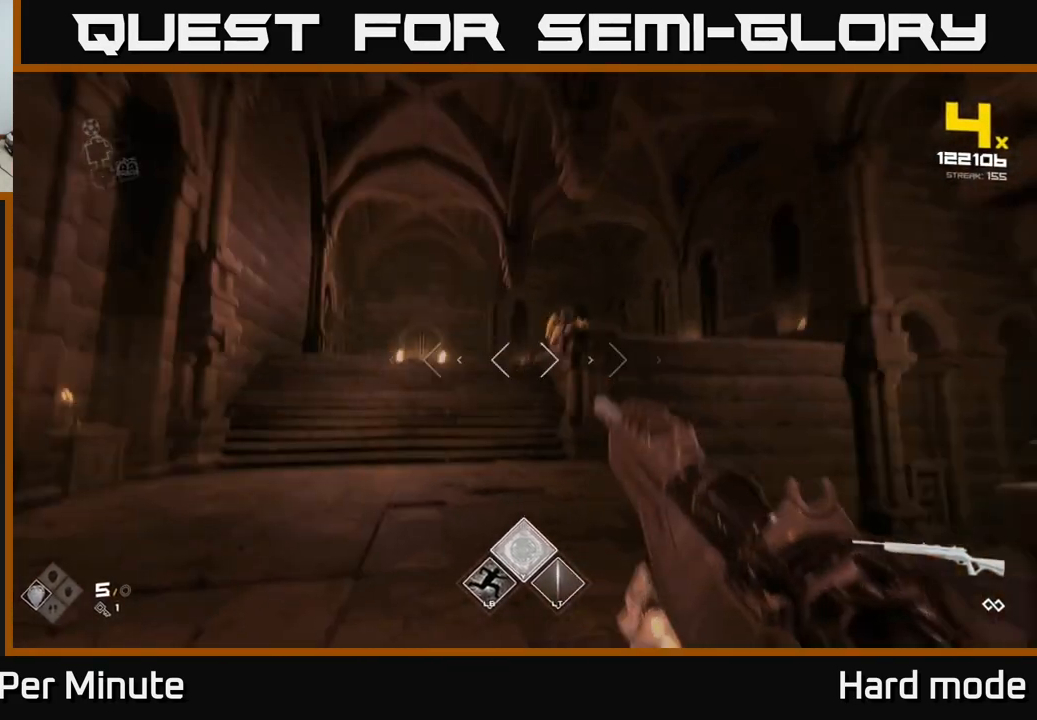
Gameplay with a controller (Xbox layout); each line is a JSON object with the inputs held at the frame after it. "events" lists button and stick changes between this image and that frame as [ms after this image, input, new state], when the widget could be followed in between.
{"buttons": ["R2"], "left_stick": "left", "right_stick": "center", "events": [[33, "right_stick", "center"], [67, "left_stick", "center"], [383, "right_stick", "up-right"], [433, "left_stick", "left"], [450, "R2", "down"], [467, "right_stick", "center"]]}
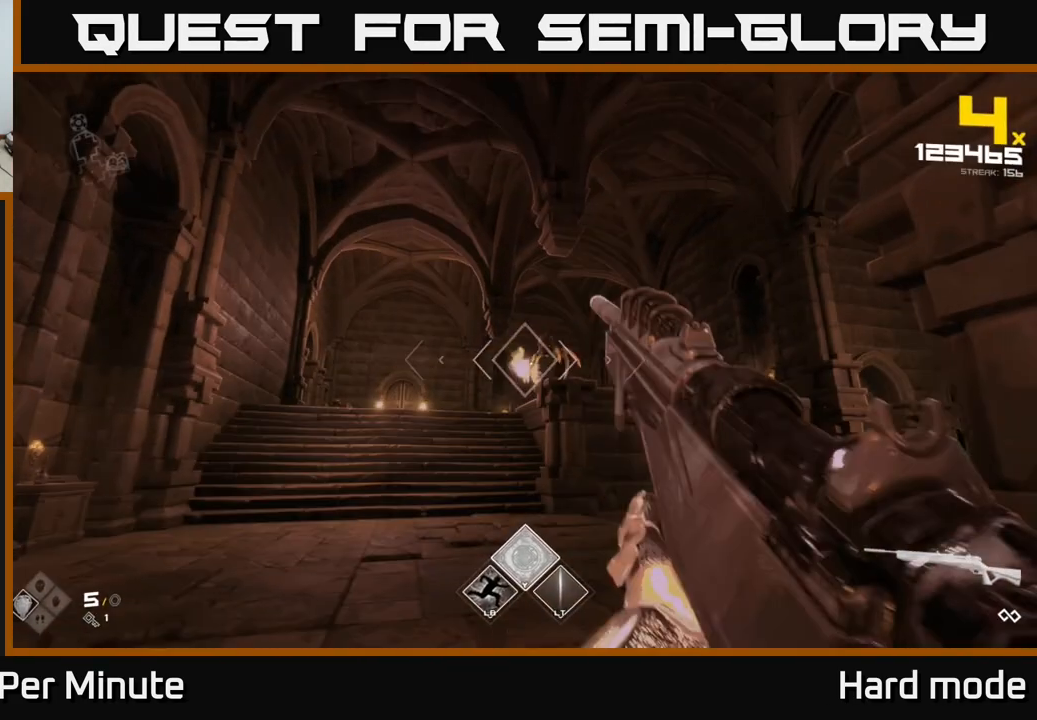
{"buttons": [], "left_stick": "down", "right_stick": "center", "events": [[50, "R2", "up"], [50, "left_stick", "center"], [233, "R2", "down"], [317, "R2", "up"], [500, "left_stick", "down"]]}
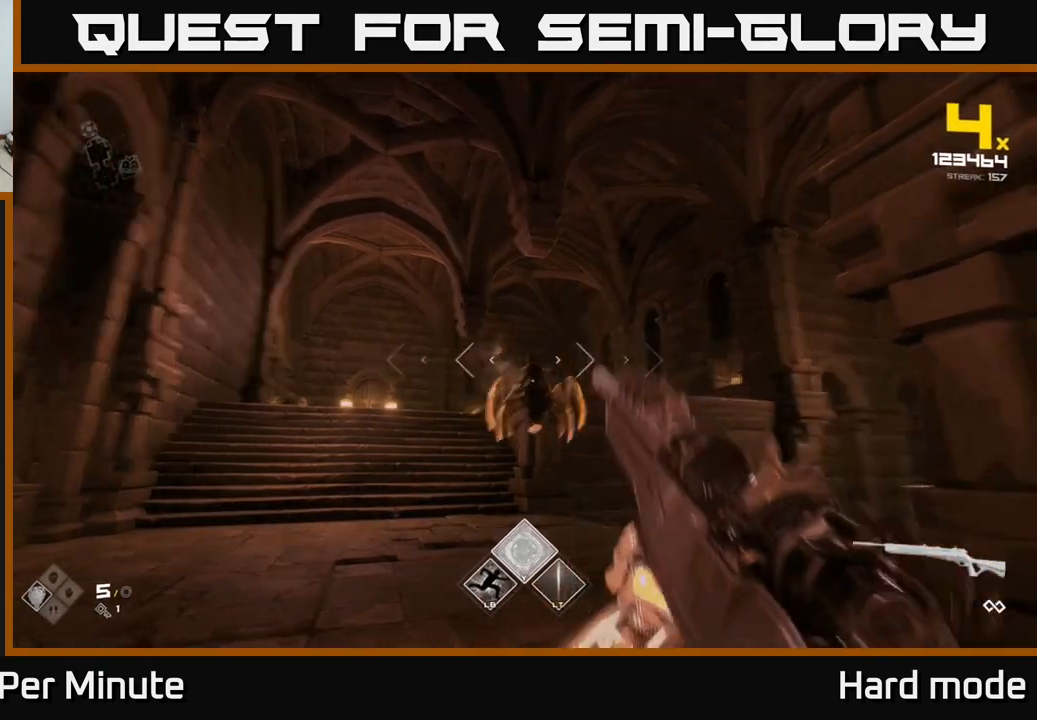
{"buttons": ["R2"], "left_stick": "center", "right_stick": "up-left", "events": [[50, "R2", "down"], [50, "right_stick", "right"], [100, "right_stick", "down"], [167, "R2", "up"], [183, "right_stick", "center"], [283, "left_stick", "center"], [367, "R2", "down"], [400, "right_stick", "up-left"]]}
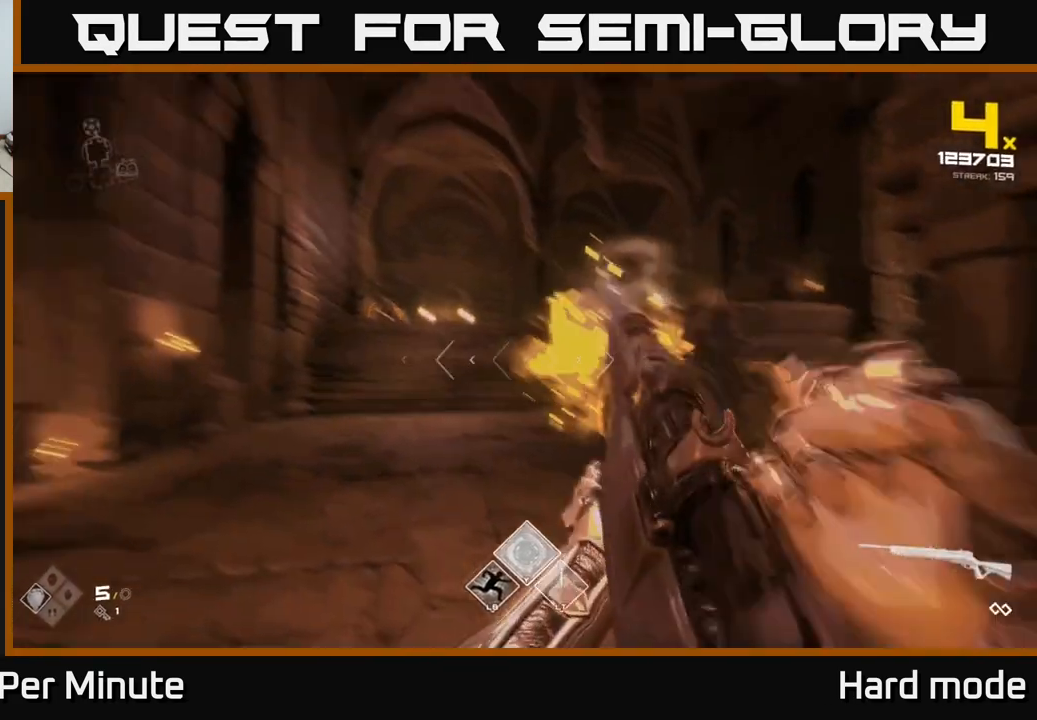
{"buttons": [], "left_stick": "center", "right_stick": "center", "events": [[17, "R2", "up"], [83, "left_stick", "up-left"], [100, "right_stick", "center"], [217, "R2", "down"], [300, "left_stick", "center"], [350, "R2", "up"]]}
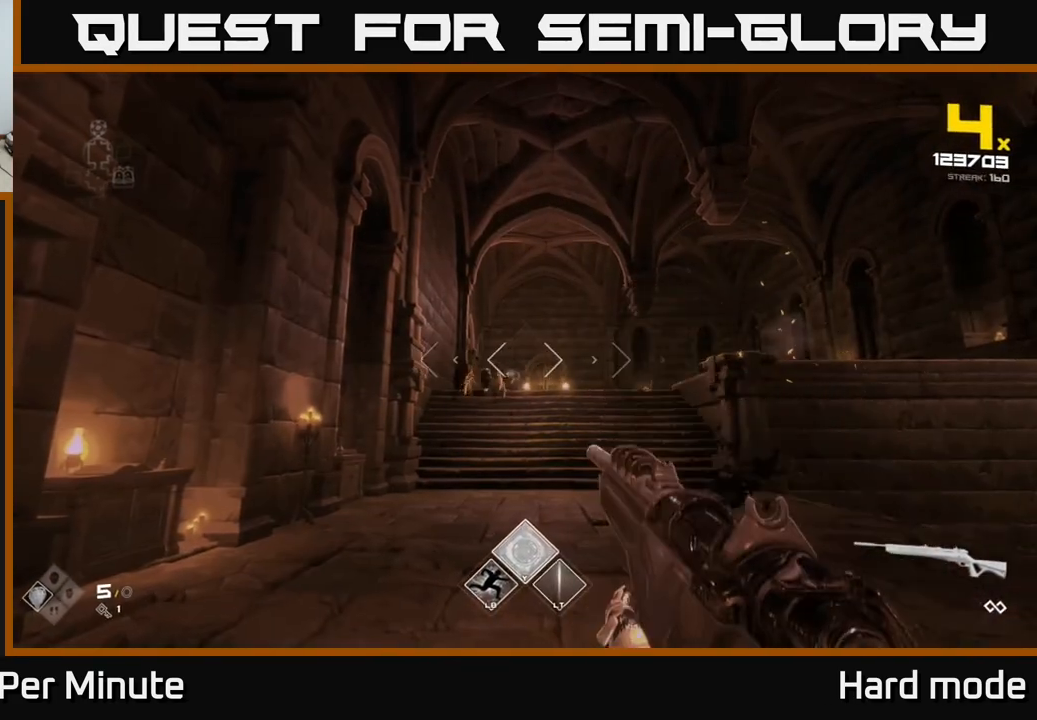
{"buttons": [], "left_stick": "center", "right_stick": "center", "events": [[67, "R2", "down"], [100, "left_stick", "left"], [150, "R2", "up"], [150, "left_stick", "center"], [300, "right_stick", "down"], [367, "right_stick", "center"], [383, "R2", "down"], [467, "R2", "up"]]}
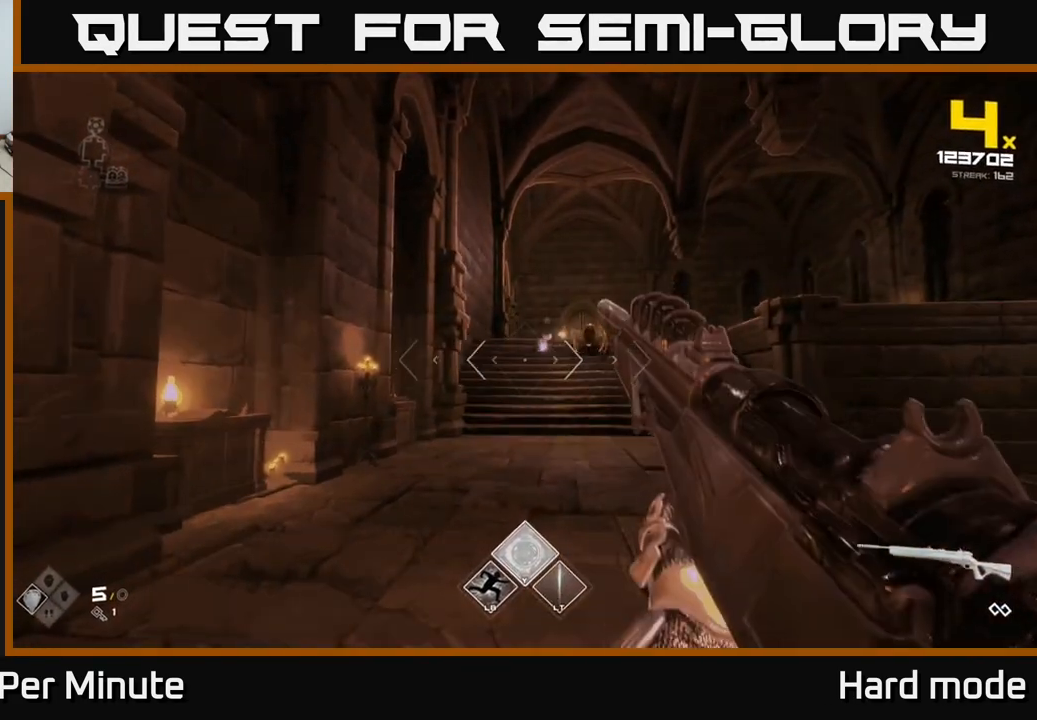
{"buttons": [], "left_stick": "center", "right_stick": "center", "events": [[83, "right_stick", "right"], [200, "right_stick", "center"], [283, "R2", "down"], [367, "R2", "up"]]}
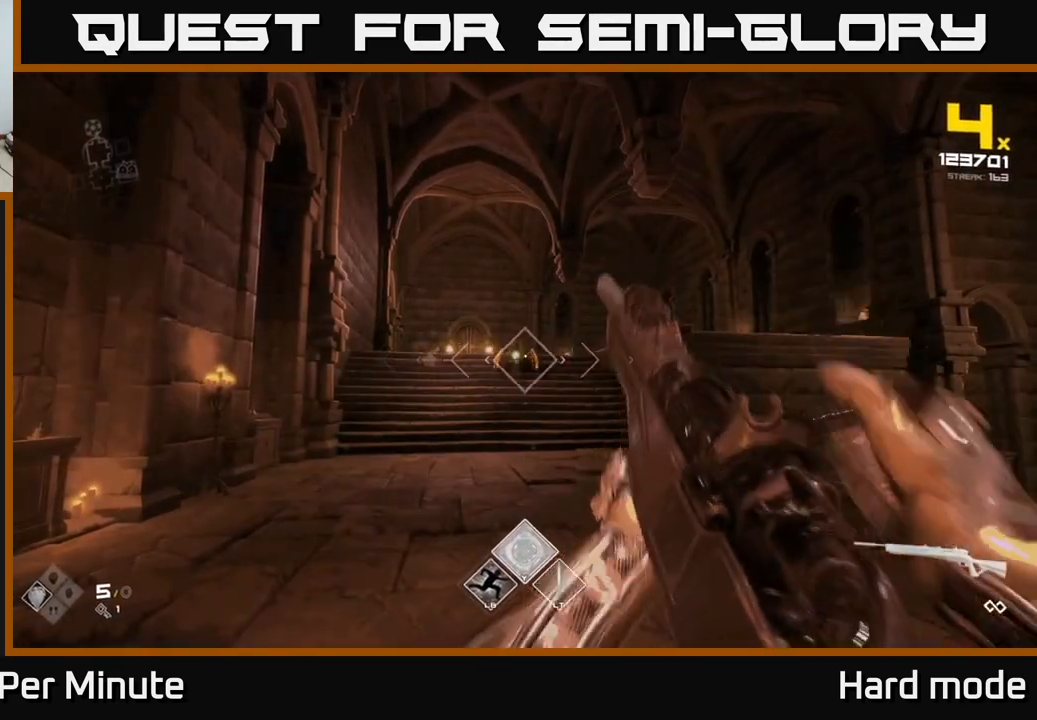
{"buttons": ["R2"], "left_stick": "center", "right_stick": "center", "events": [[117, "R2", "down"], [150, "left_stick", "left"], [217, "R2", "up"], [300, "left_stick", "center"], [450, "R2", "down"]]}
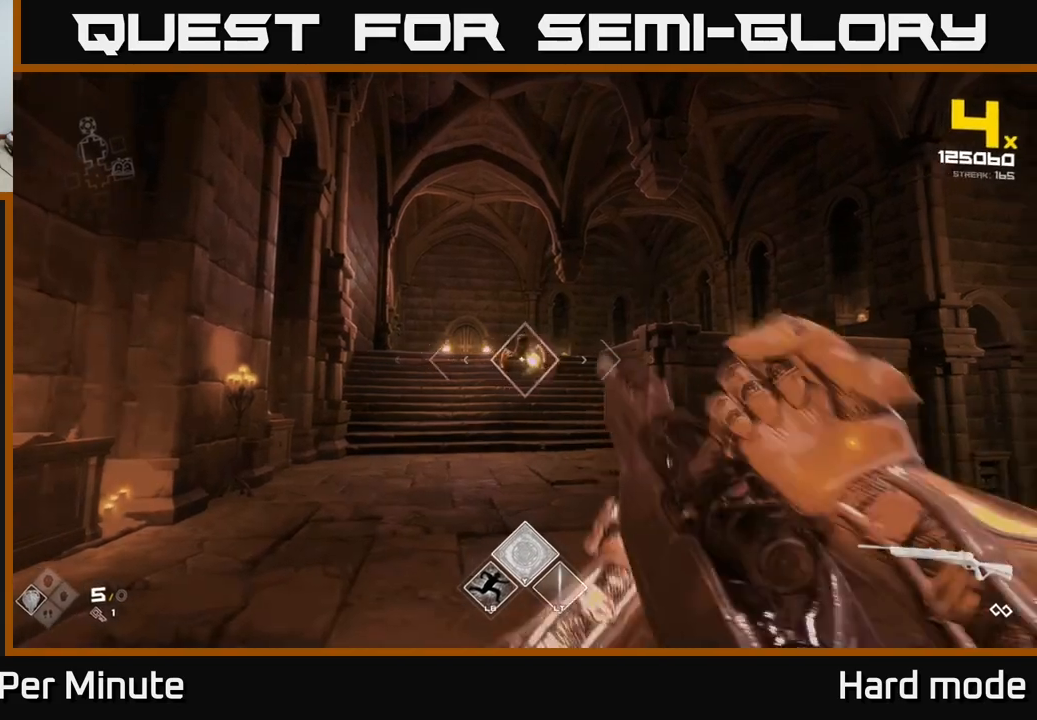
{"buttons": [], "left_stick": "up", "right_stick": "center", "events": [[33, "R2", "up"], [83, "left_stick", "up"], [267, "R2", "down"], [283, "left_stick", "up-left"], [400, "R2", "up"], [483, "left_stick", "up"]]}
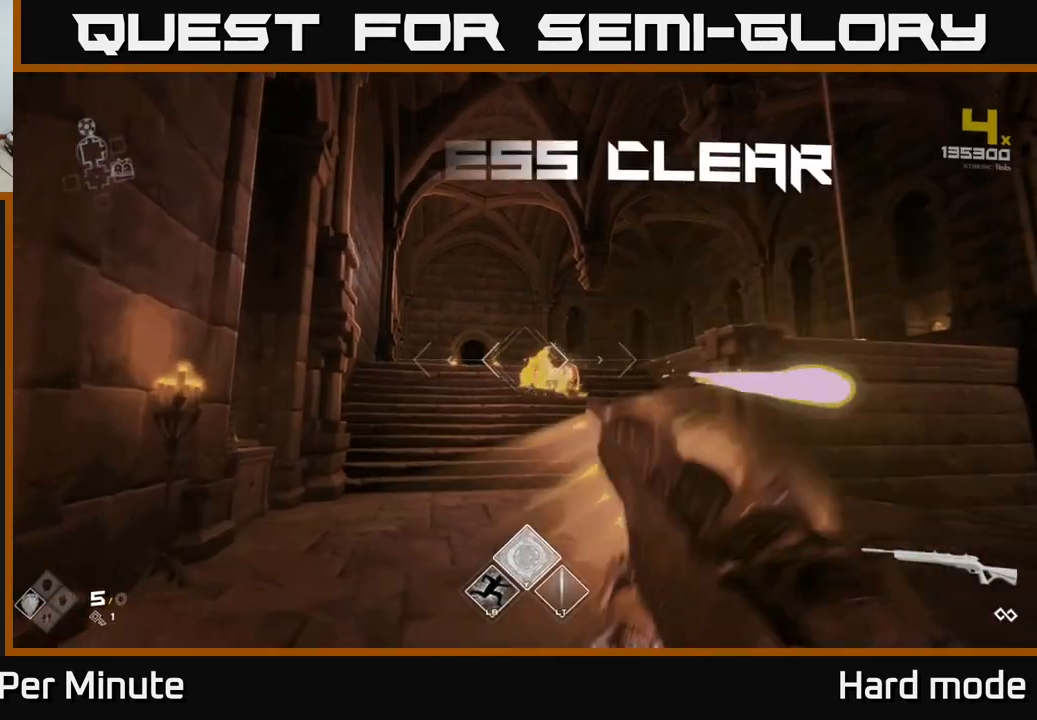
{"buttons": ["L1"], "left_stick": "up", "right_stick": "right", "events": [[150, "L1", "down"], [500, "right_stick", "right"]]}
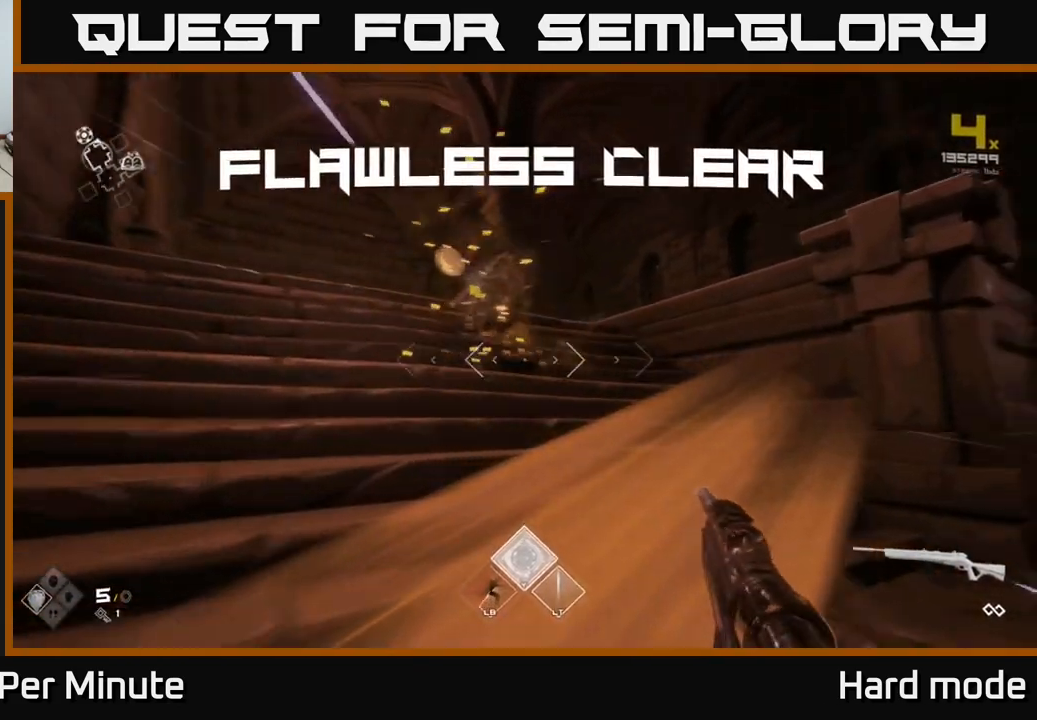
{"buttons": ["L1"], "left_stick": "left", "right_stick": "right", "events": [[67, "right_stick", "center"], [167, "left_stick", "up-left"], [233, "right_stick", "right"], [317, "left_stick", "left"]]}
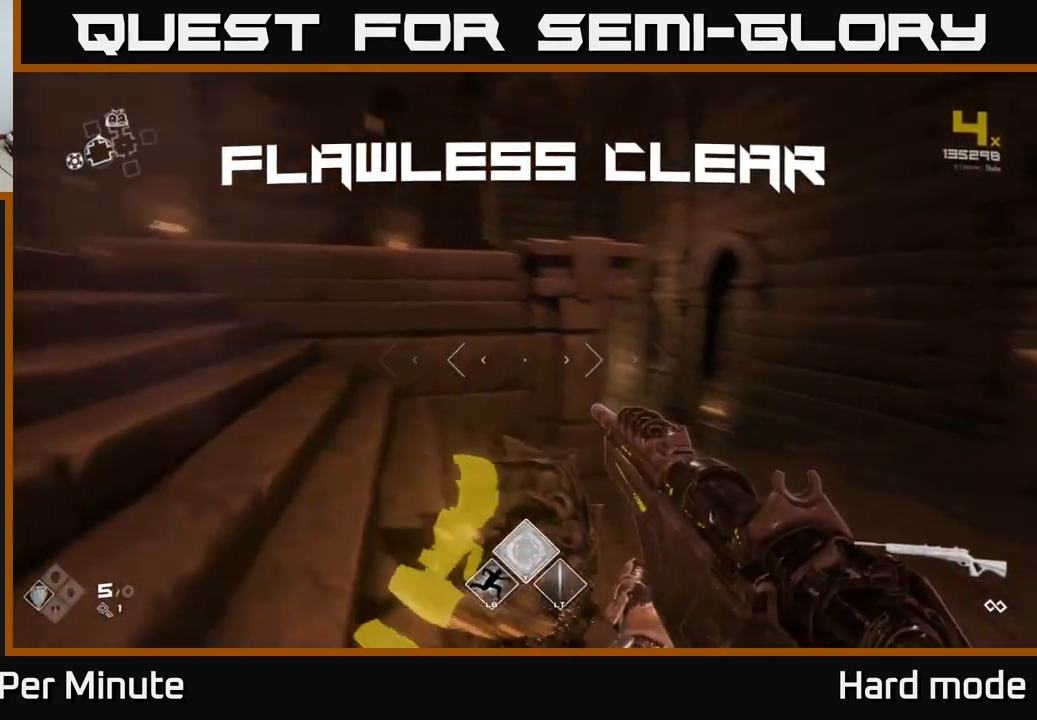
{"buttons": [], "left_stick": "left", "right_stick": "center", "events": [[117, "L1", "up"], [250, "left_stick", "down"], [317, "right_stick", "center"], [467, "left_stick", "left"]]}
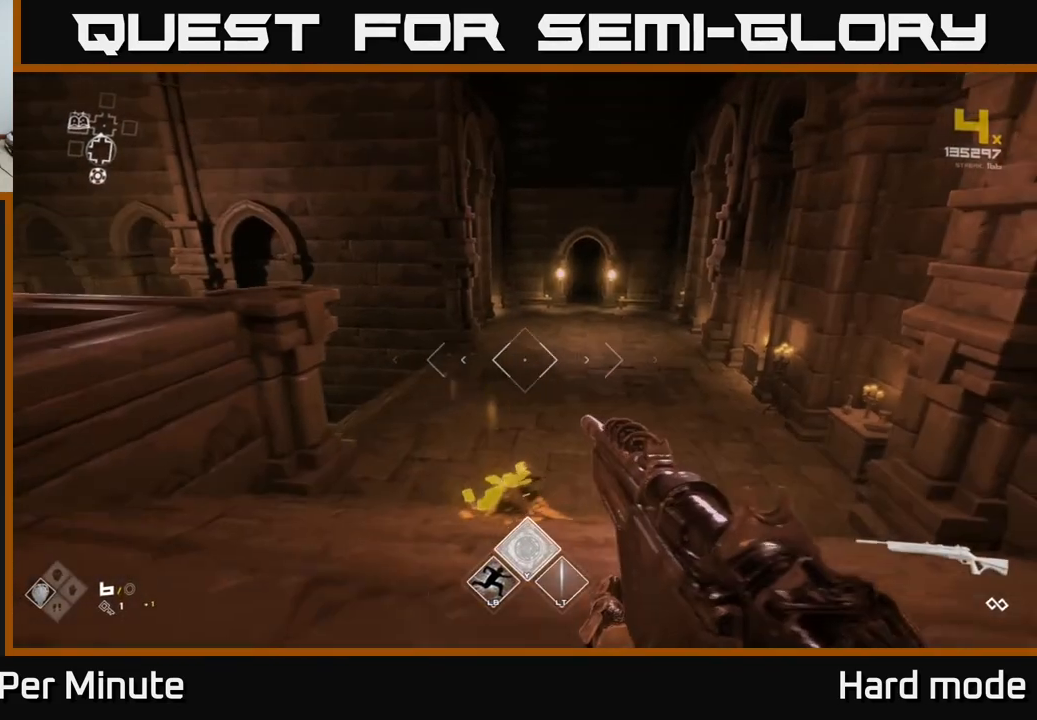
{"buttons": [], "left_stick": "up-left", "right_stick": "center", "events": [[83, "right_stick", "left"], [317, "left_stick", "up-left"], [400, "right_stick", "center"]]}
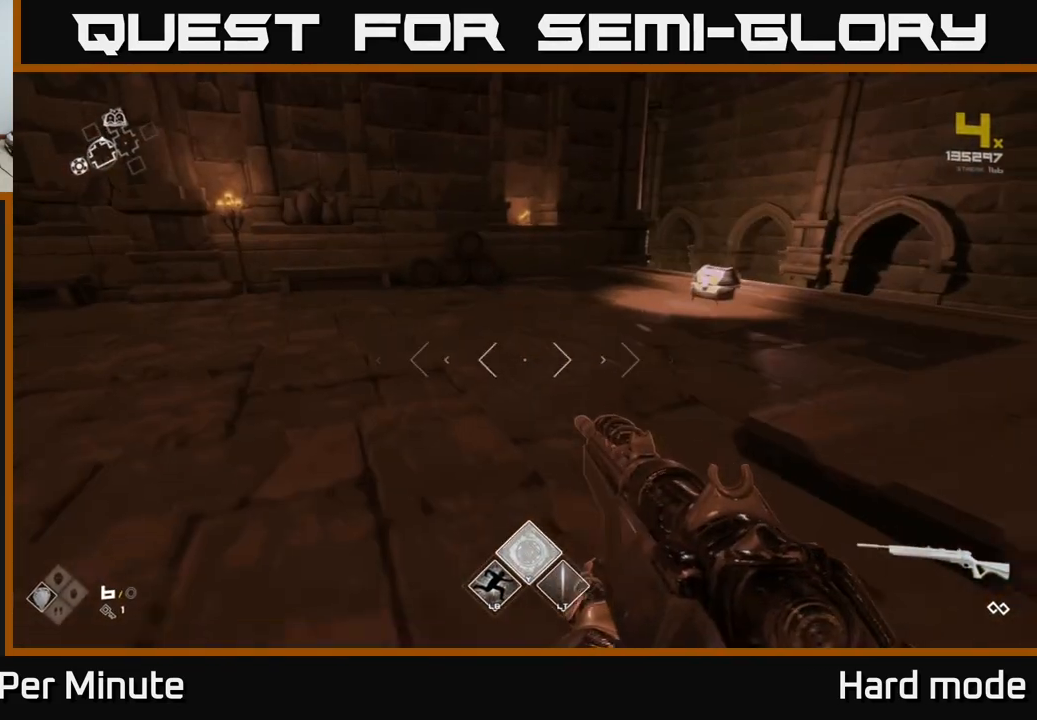
{"buttons": [], "left_stick": "up", "right_stick": "center", "events": [[17, "left_stick", "up"], [150, "right_stick", "right"], [167, "left_stick", "up-right"], [300, "left_stick", "up"], [317, "right_stick", "center"]]}
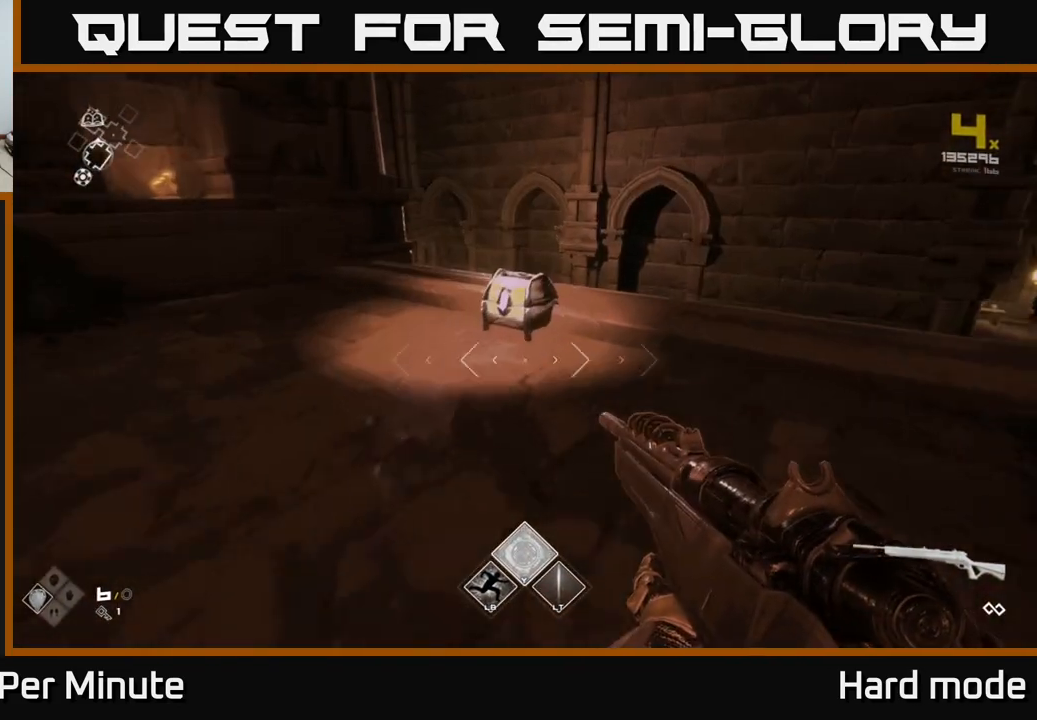
{"buttons": [], "left_stick": "center", "right_stick": "center", "events": [[300, "X", "down"], [350, "left_stick", "center"], [417, "X", "up"]]}
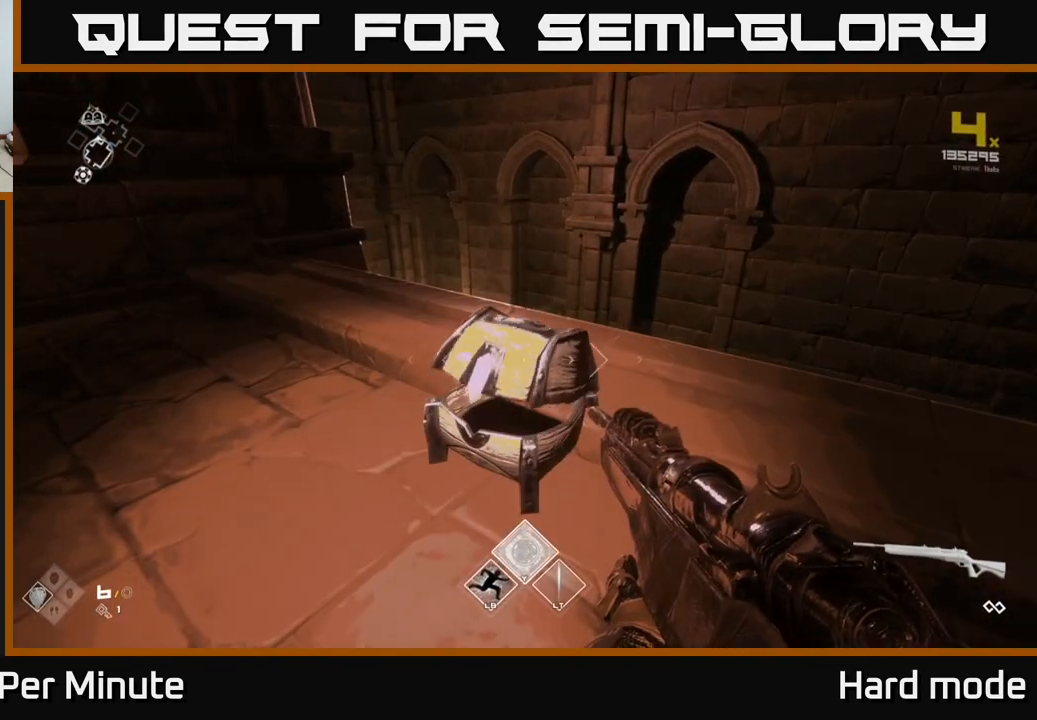
{"buttons": [], "left_stick": "up", "right_stick": "center", "events": [[67, "X", "down"], [150, "X", "up"], [167, "left_stick", "up"], [283, "left_stick", "center"], [500, "left_stick", "up"]]}
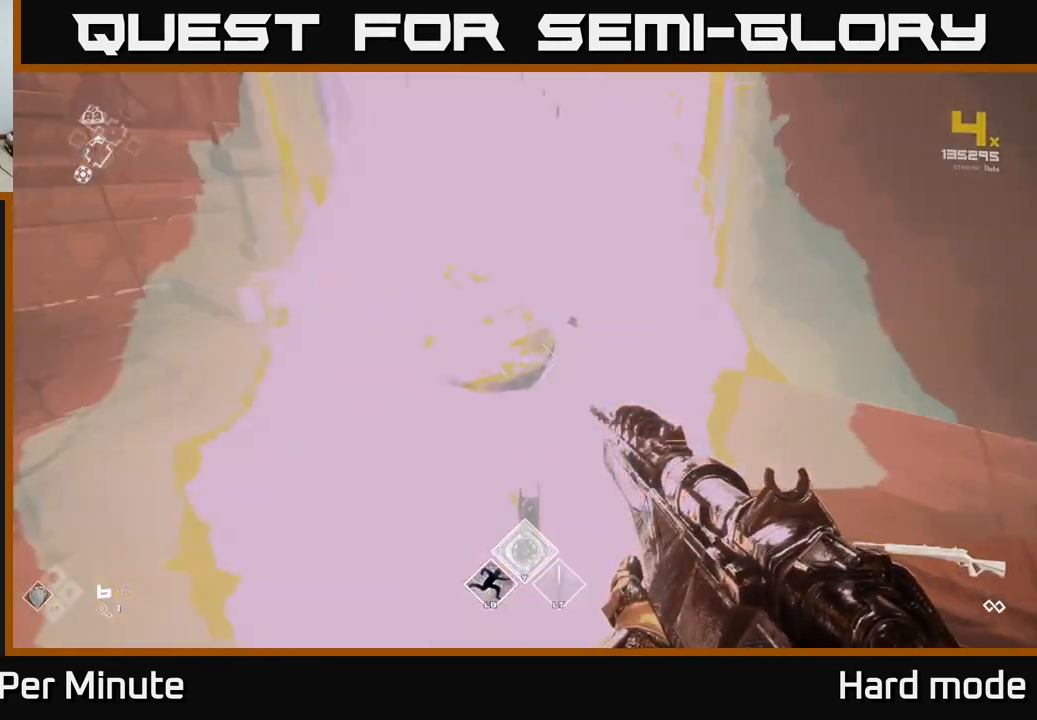
{"buttons": [], "left_stick": "center", "right_stick": "center", "events": [[200, "right_stick", "left"], [217, "left_stick", "right"], [383, "left_stick", "center"], [400, "right_stick", "center"]]}
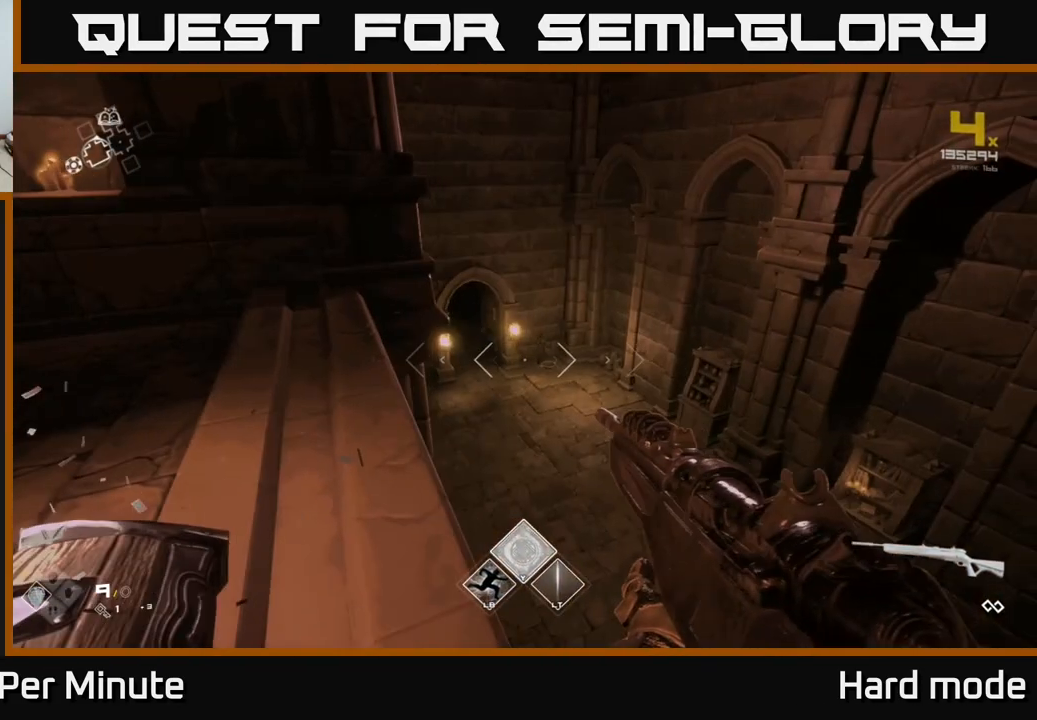
{"buttons": [], "left_stick": "up", "right_stick": "center", "events": [[467, "left_stick", "up"]]}
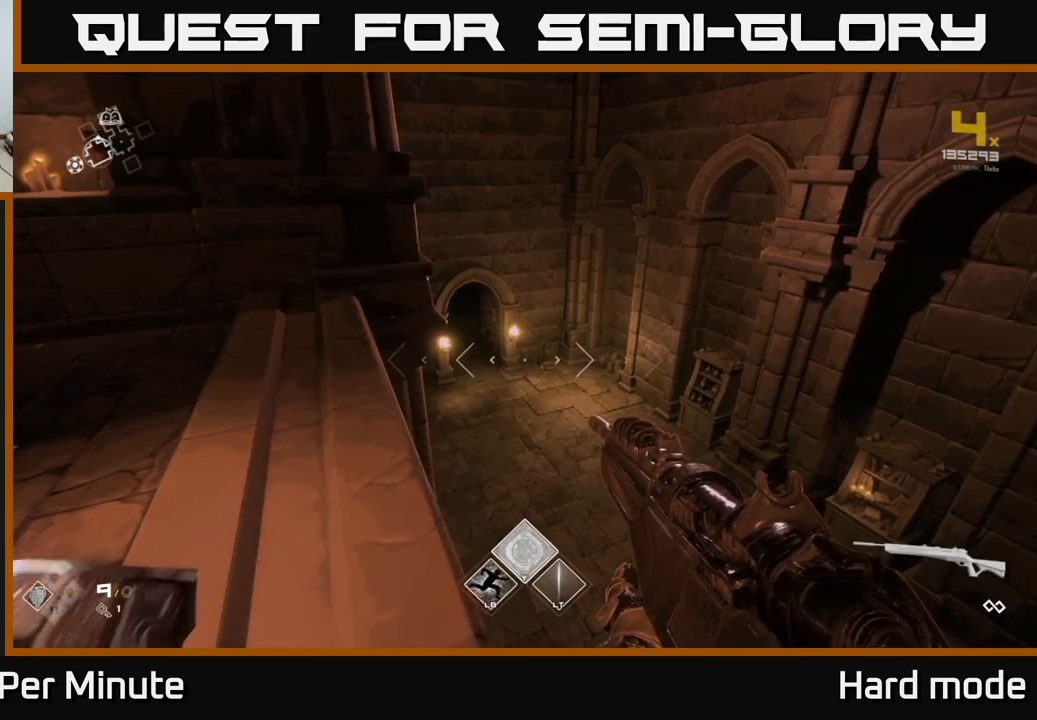
{"buttons": ["L1"], "left_stick": "up", "right_stick": "center", "events": [[33, "L1", "down"]]}
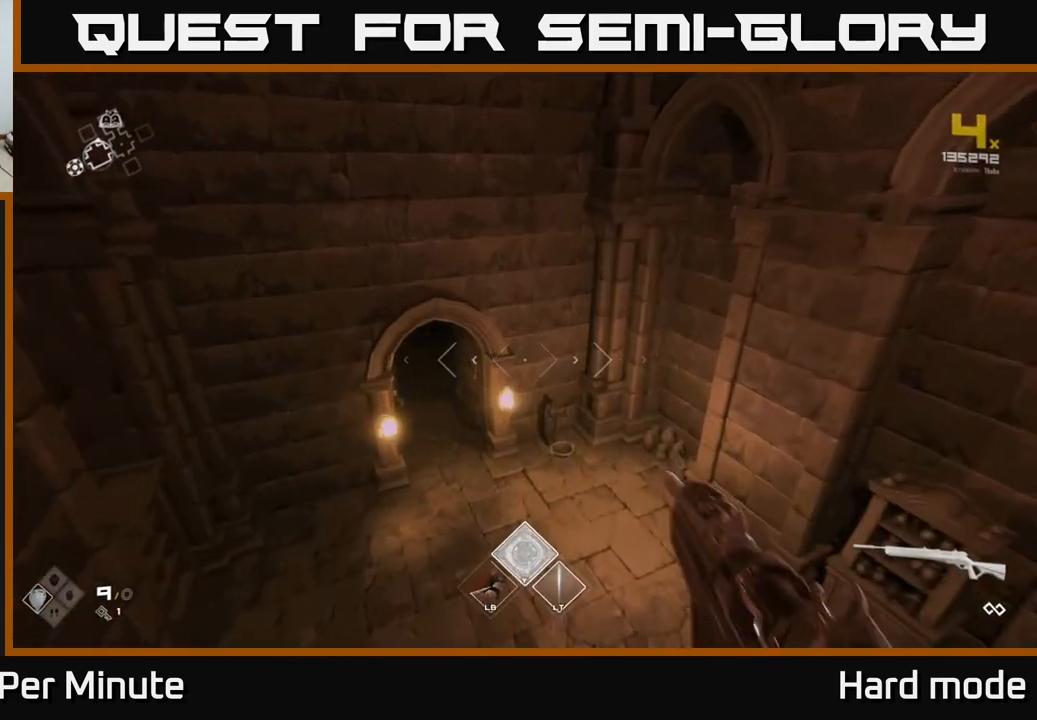
{"buttons": ["L1"], "left_stick": "up", "right_stick": "center", "events": [[267, "left_stick", "up-right"], [467, "left_stick", "up"]]}
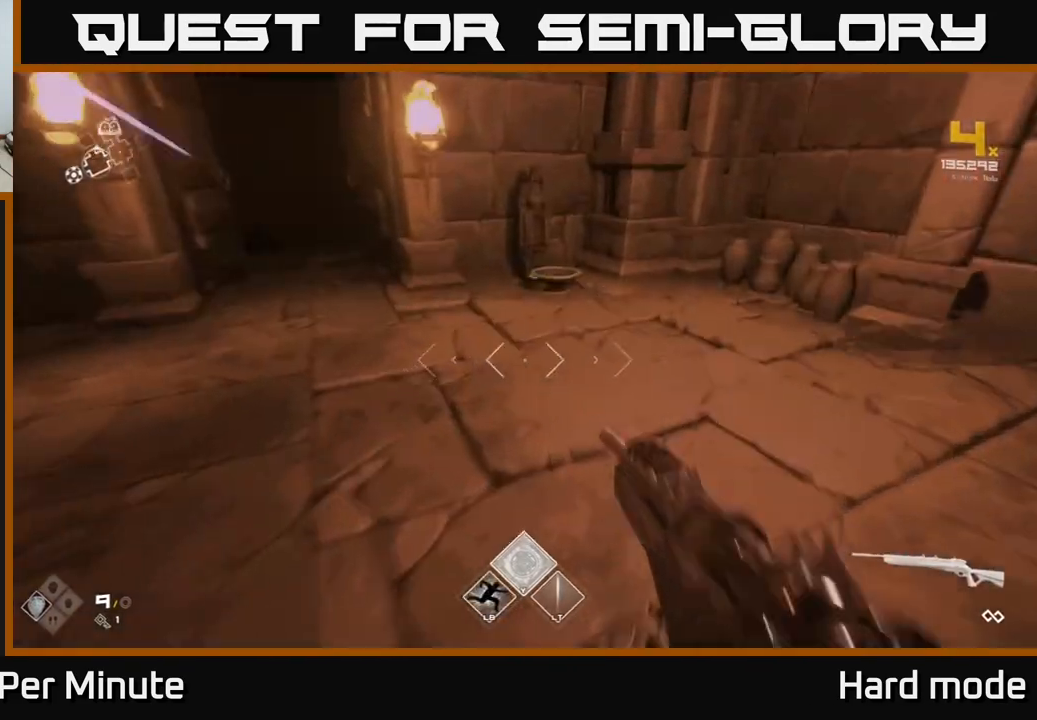
{"buttons": ["X"], "left_stick": "up", "right_stick": "center", "events": [[417, "L1", "up"], [467, "X", "down"]]}
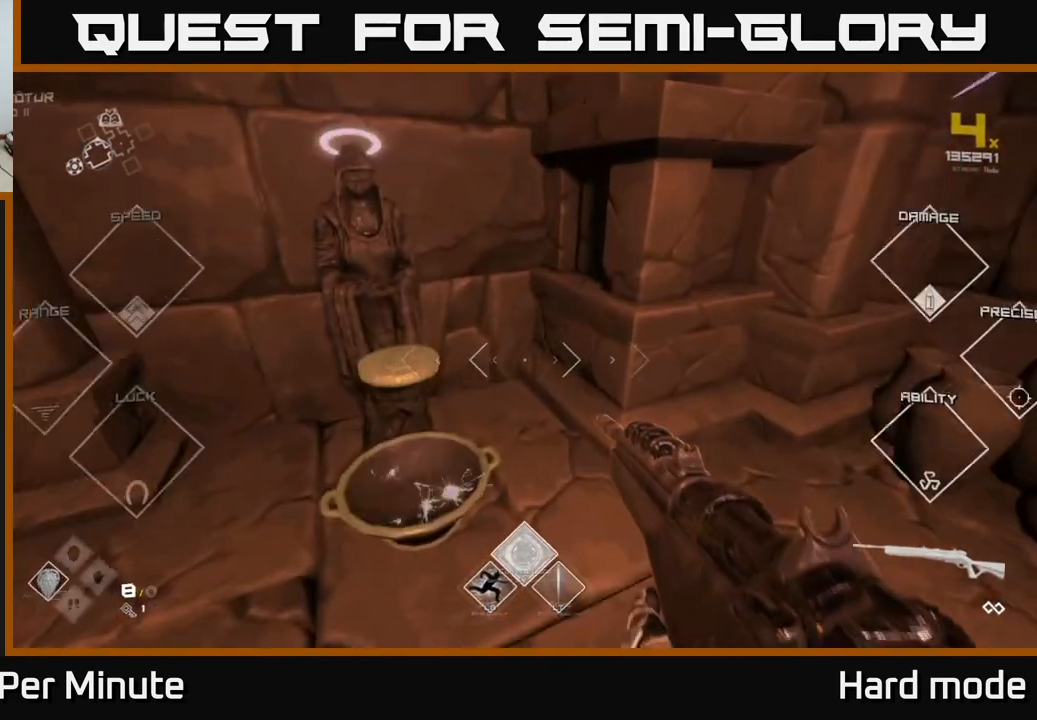
{"buttons": ["L1"], "left_stick": "up", "right_stick": "center", "events": [[17, "X", "up"], [17, "left_stick", "down"], [167, "left_stick", "left"], [167, "right_stick", "left"], [283, "left_stick", "up-left"], [367, "right_stick", "center"], [383, "L1", "down"], [383, "left_stick", "up"]]}
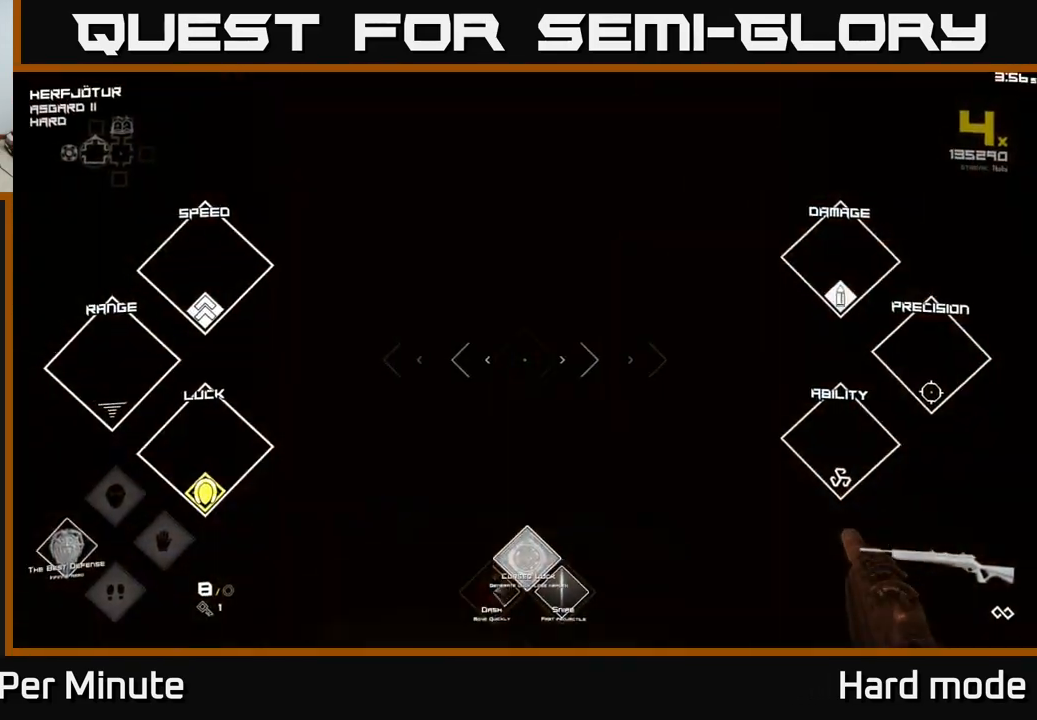
{"buttons": ["L1"], "left_stick": "up", "right_stick": "center", "events": [[200, "right_stick", "right"], [300, "right_stick", "center"]]}
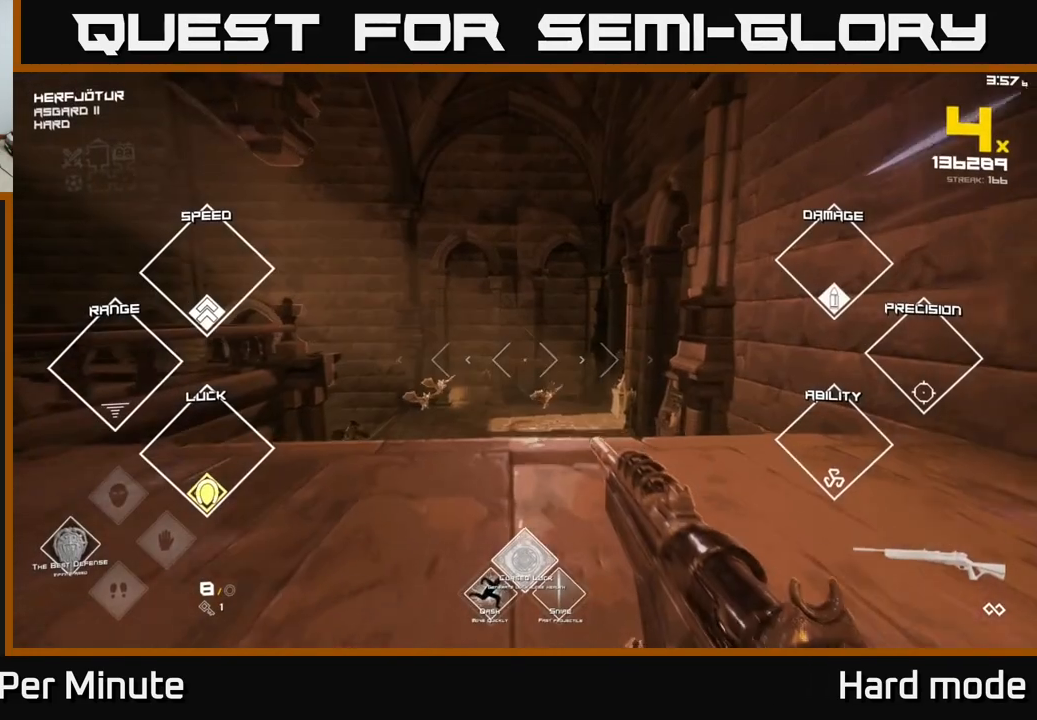
{"buttons": [], "left_stick": "center", "right_stick": "center", "events": [[167, "right_stick", "down-left"], [183, "L1", "up"], [283, "right_stick", "center"], [317, "R2", "down"], [333, "left_stick", "center"], [450, "R2", "up"]]}
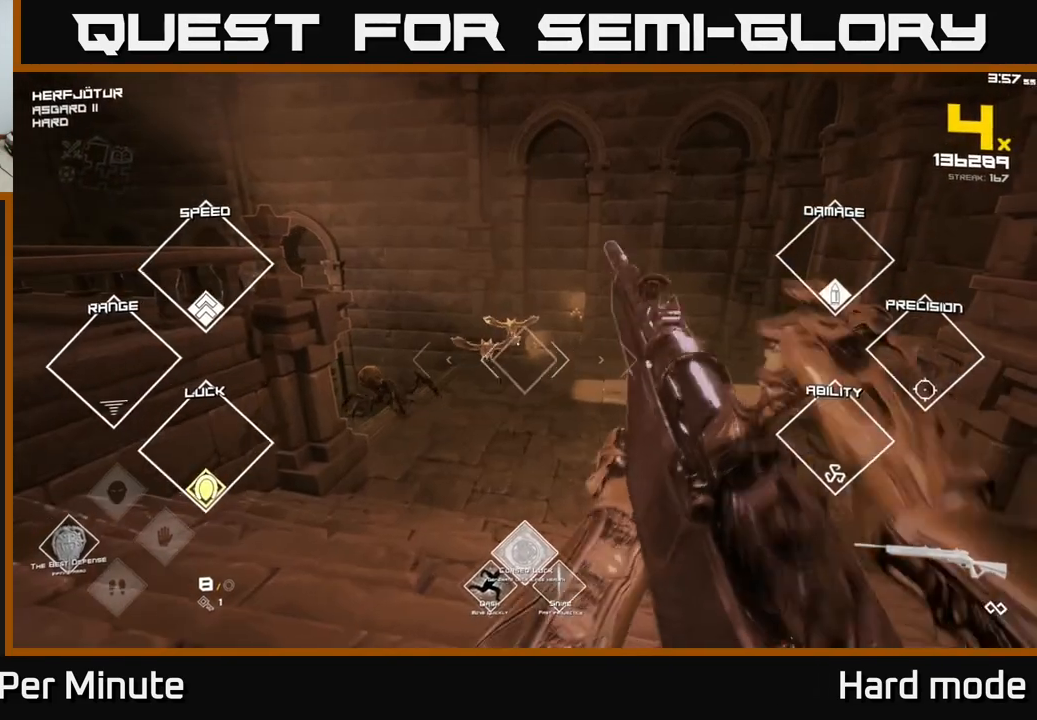
{"buttons": ["R2"], "left_stick": "center", "right_stick": "center", "events": [[83, "right_stick", "up-left"], [100, "R2", "down"], [133, "right_stick", "center"], [217, "R2", "up"], [433, "R2", "down"]]}
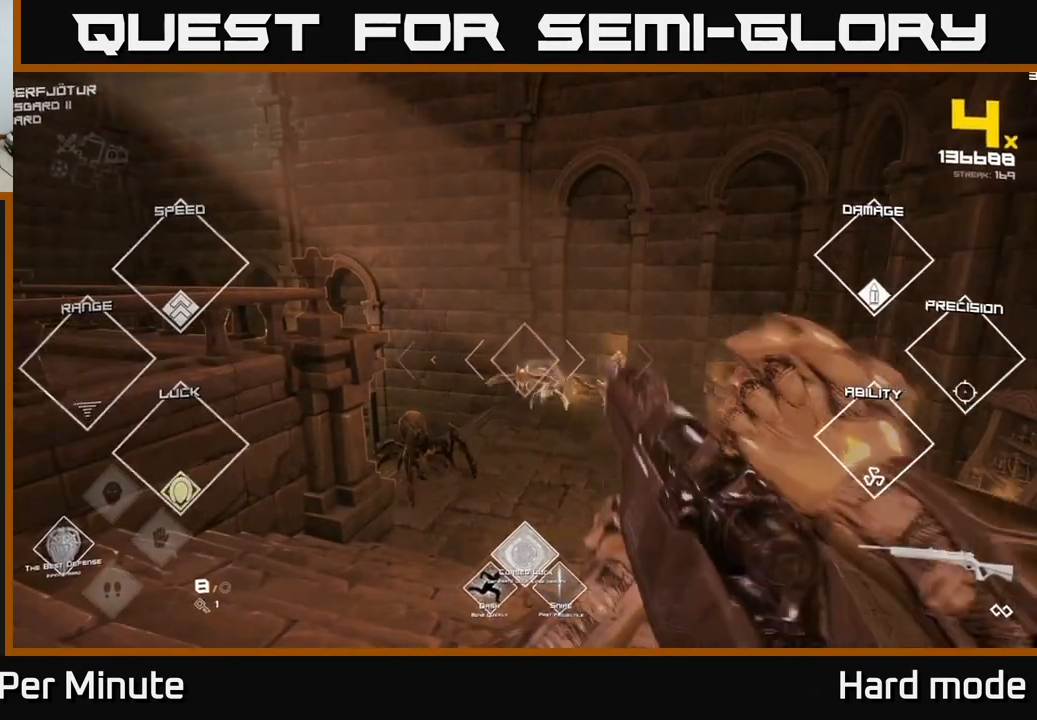
{"buttons": [], "left_stick": "center", "right_stick": "center", "events": [[17, "R2", "up"], [283, "R2", "down"], [383, "R2", "up"]]}
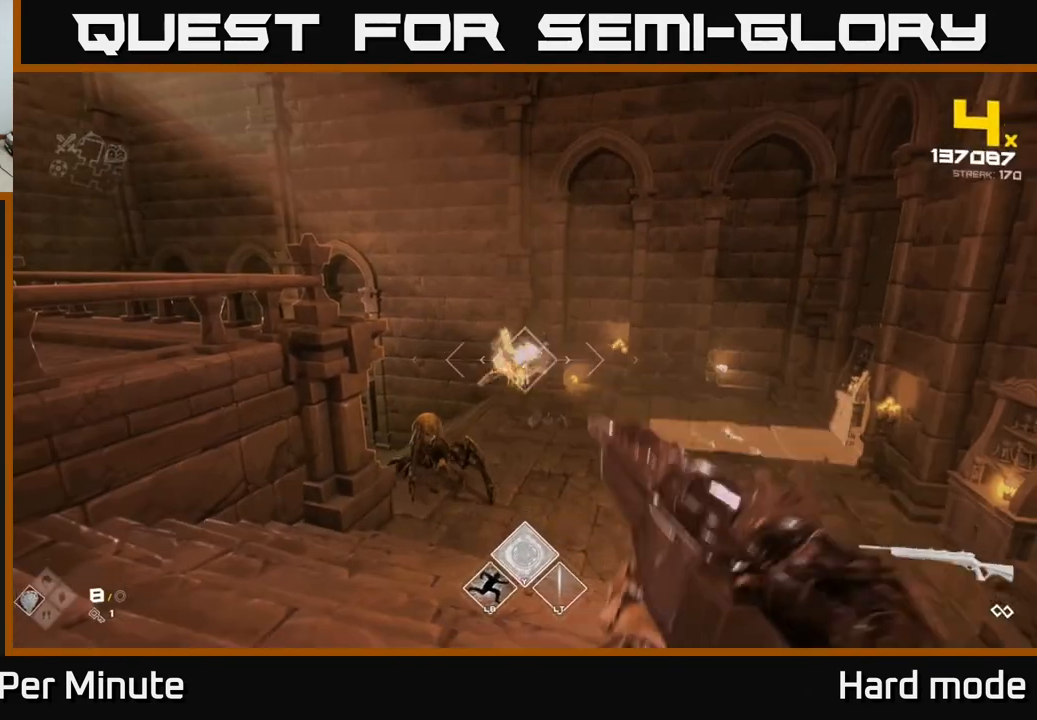
{"buttons": ["R2"], "left_stick": "down-right", "right_stick": "center", "events": [[117, "R2", "down"], [233, "R2", "up"], [317, "left_stick", "down-left"], [400, "left_stick", "center"], [417, "R2", "down"], [450, "left_stick", "down-right"]]}
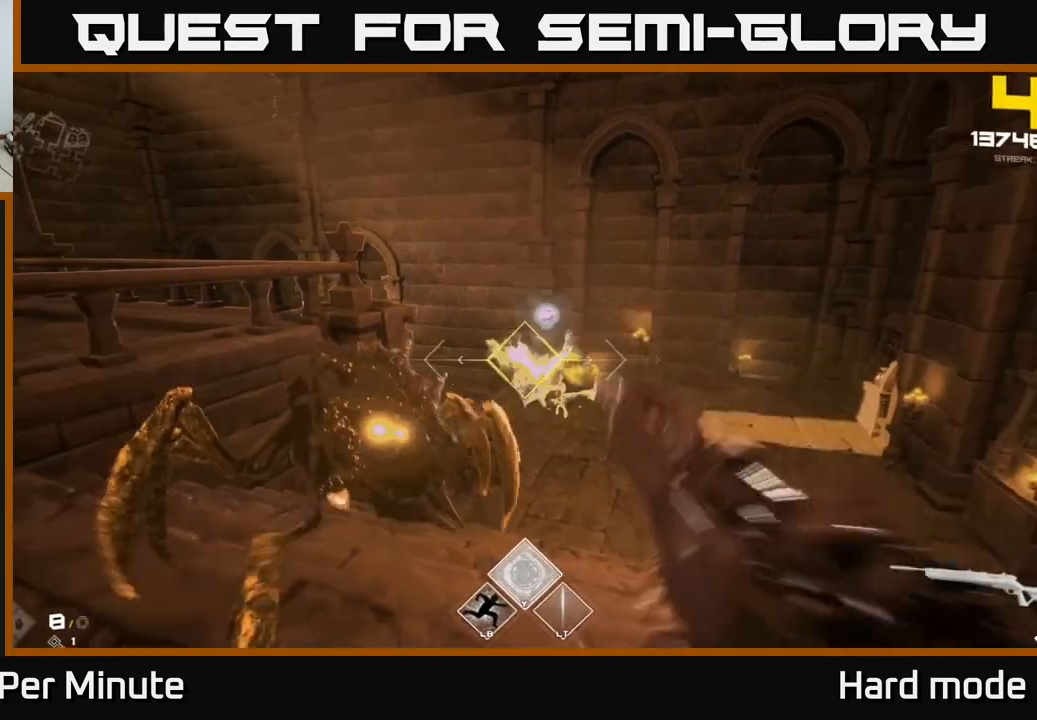
{"buttons": [], "left_stick": "left", "right_stick": "center", "events": [[17, "left_stick", "down"], [83, "R2", "up"], [183, "left_stick", "down-right"], [217, "right_stick", "down-left"], [233, "R2", "down"], [283, "right_stick", "center"], [367, "R2", "up"], [450, "left_stick", "down-left"], [500, "left_stick", "left"]]}
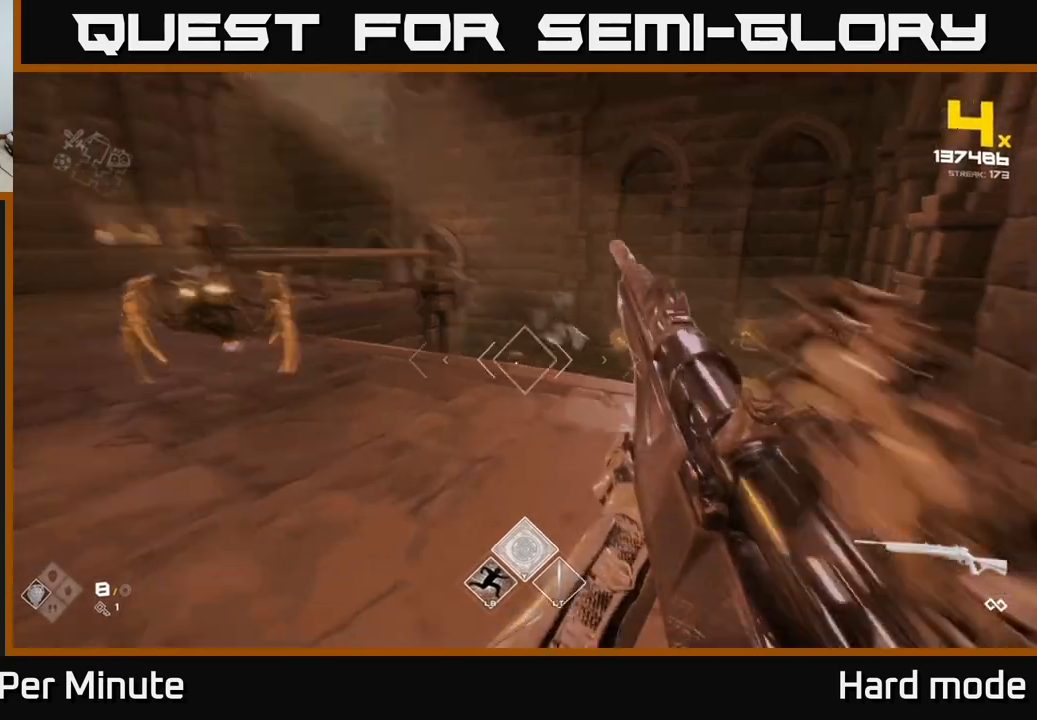
{"buttons": ["R2"], "left_stick": "center", "right_stick": "down-left", "events": [[17, "right_stick", "left"], [200, "R2", "down"], [200, "left_stick", "down"], [267, "left_stick", "center"], [283, "right_stick", "center"], [317, "R2", "up"], [350, "left_stick", "down-left"], [467, "right_stick", "down-left"], [483, "R2", "down"], [500, "left_stick", "center"]]}
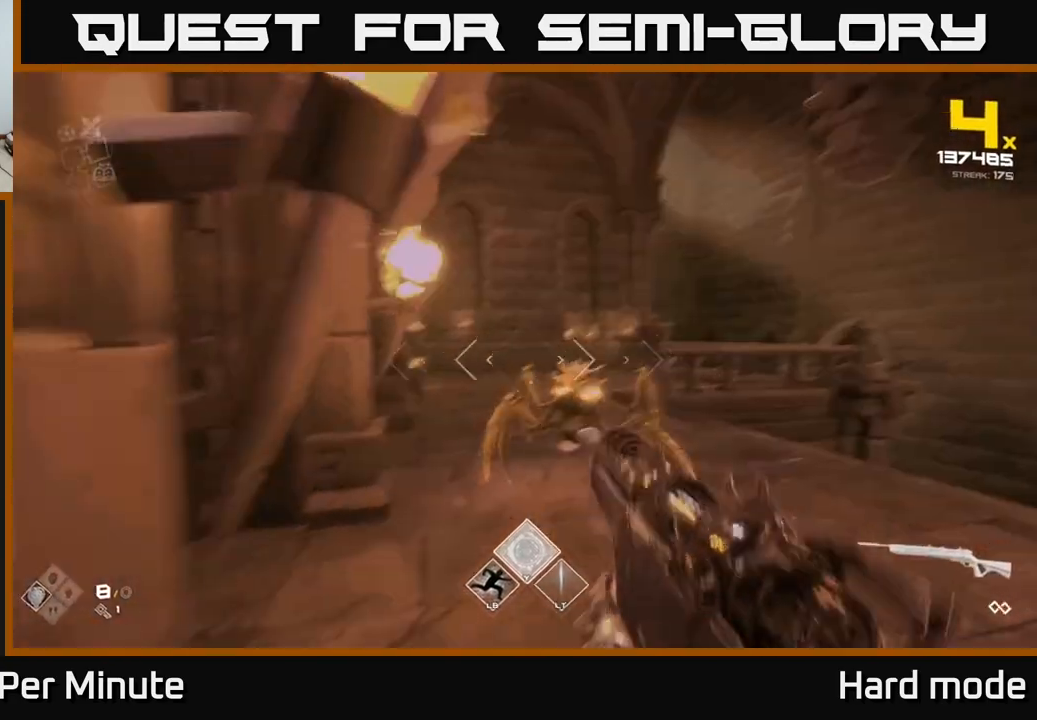
{"buttons": ["L1"], "left_stick": "right", "right_stick": "center", "events": [[50, "left_stick", "down-right"], [50, "right_stick", "center"], [67, "R2", "up"], [283, "right_stick", "down-left"], [317, "R2", "down"], [383, "right_stick", "center"], [433, "R2", "up"], [467, "L1", "down"], [467, "left_stick", "right"]]}
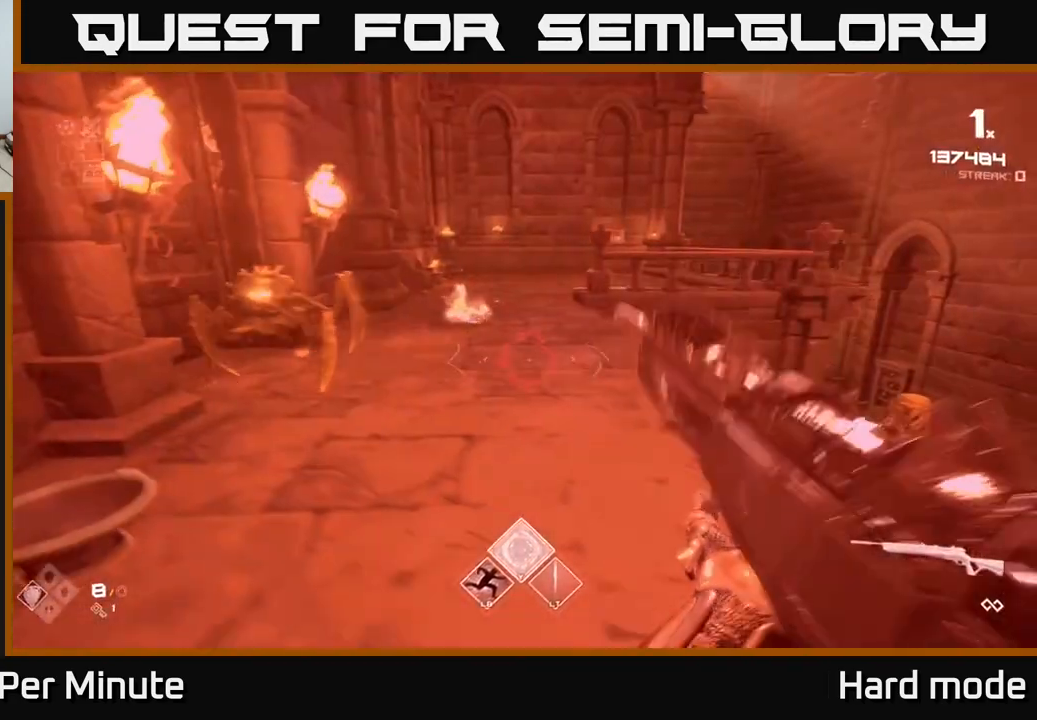
{"buttons": ["A"], "left_stick": "up-left", "right_stick": "center", "events": [[200, "L1", "up"], [200, "left_stick", "up"], [233, "A", "down"], [317, "A", "up"], [450, "left_stick", "up-left"], [500, "A", "down"]]}